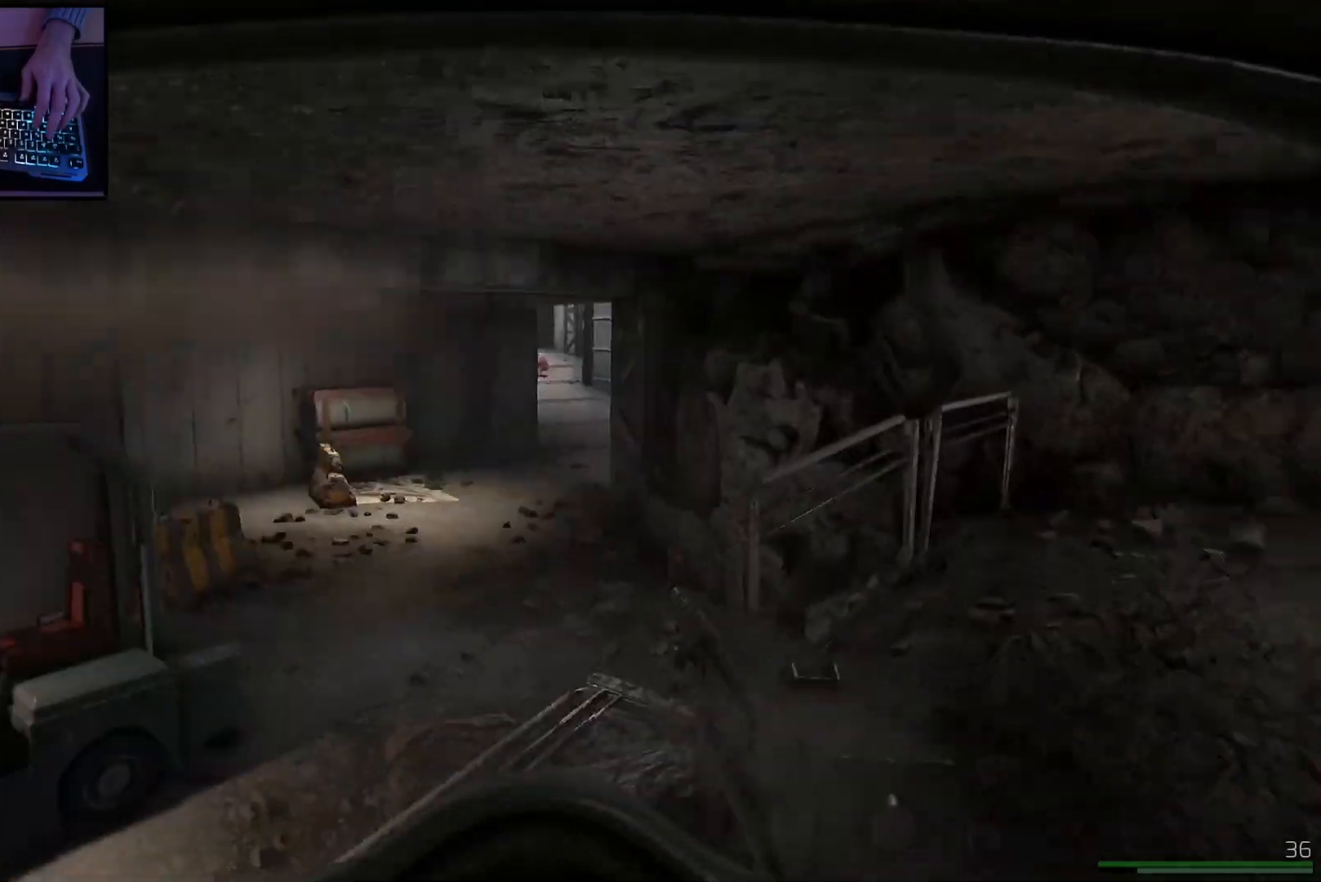
Gameplay with keyboard and mouse; each line is a JSON object with the keys and mouse buttons held at the frame after it. "events" lists presses ("down") and releases ("up") of "a", "ctrl", "d", "e", "q", "s", "shift", "space", "w", "mouse_left", "mouse_wheel", "mouse_right", "mouse_mb4" and "mouse_mb5" between this image and that frame as [ms after this image, input, new state], when the widget could be followed in between. "mouse_left", "mouse_wheel", "mouse_right", "mouse_mb4", "mouse_mb5" = the "left", "wheel", "right", "mb4", "mb5" buttons of the "mouse" list. No other keys are recorded. "wheel" means that the mouse wheel is clicked or scrolled. Mouse movement is not recorded.
{"keys": ["d", "w"], "mouse": [], "events": [[283, "w", "down"]]}
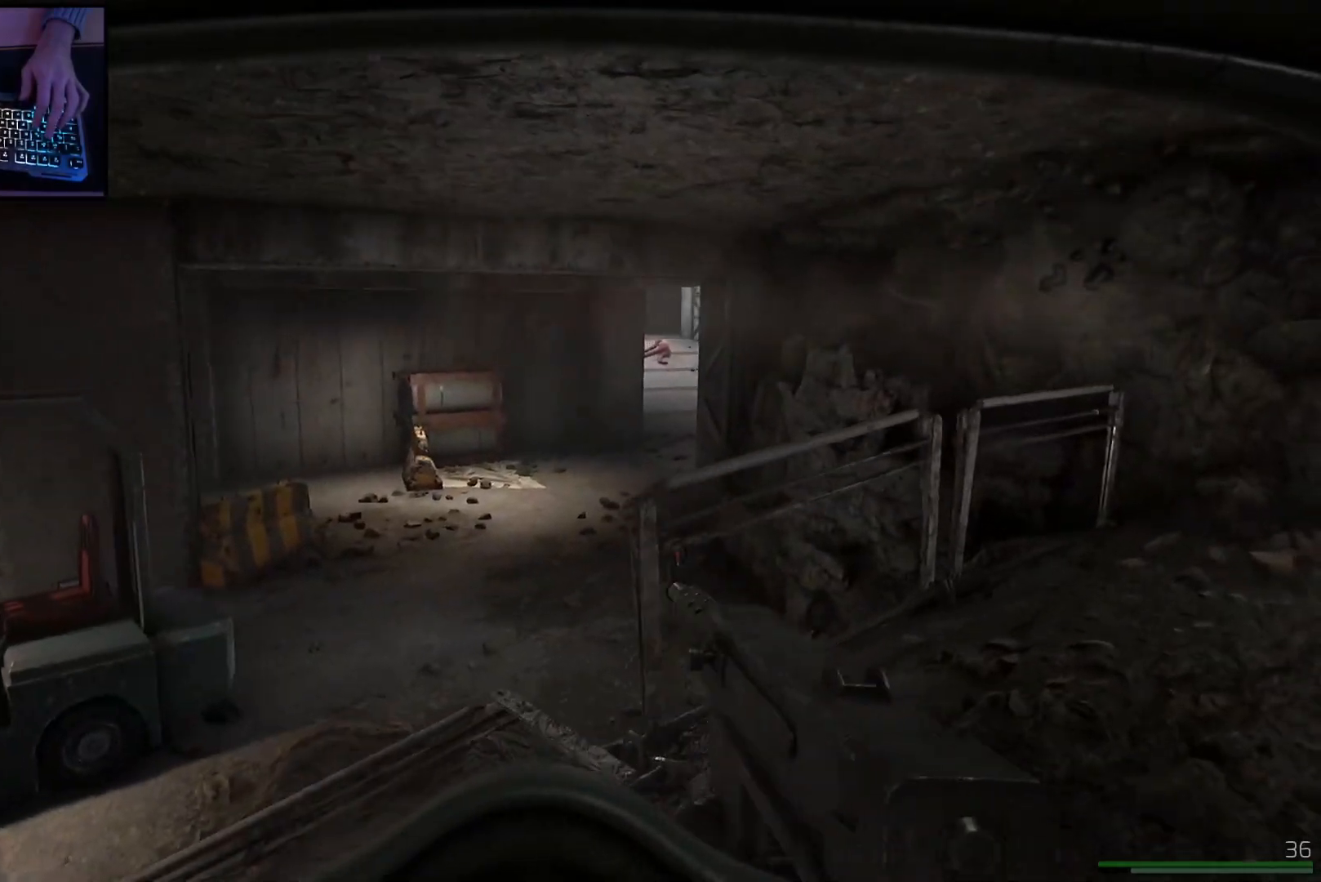
{"keys": ["w"], "mouse": [], "events": [[167, "d", "up"], [167, "shift", "down"], [467, "shift", "up"]]}
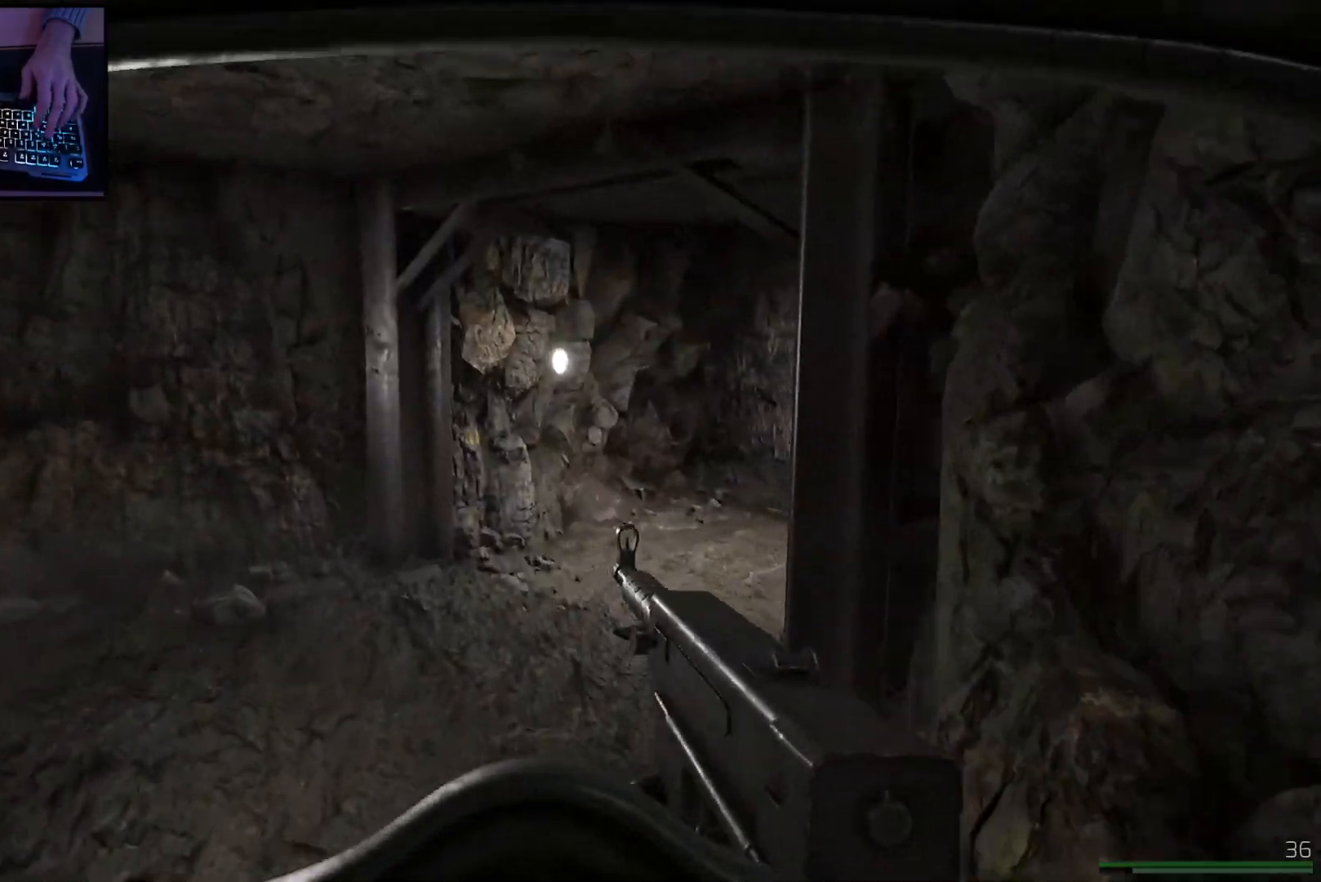
{"keys": ["a", "w"], "mouse": [], "events": [[283, "a", "down"]]}
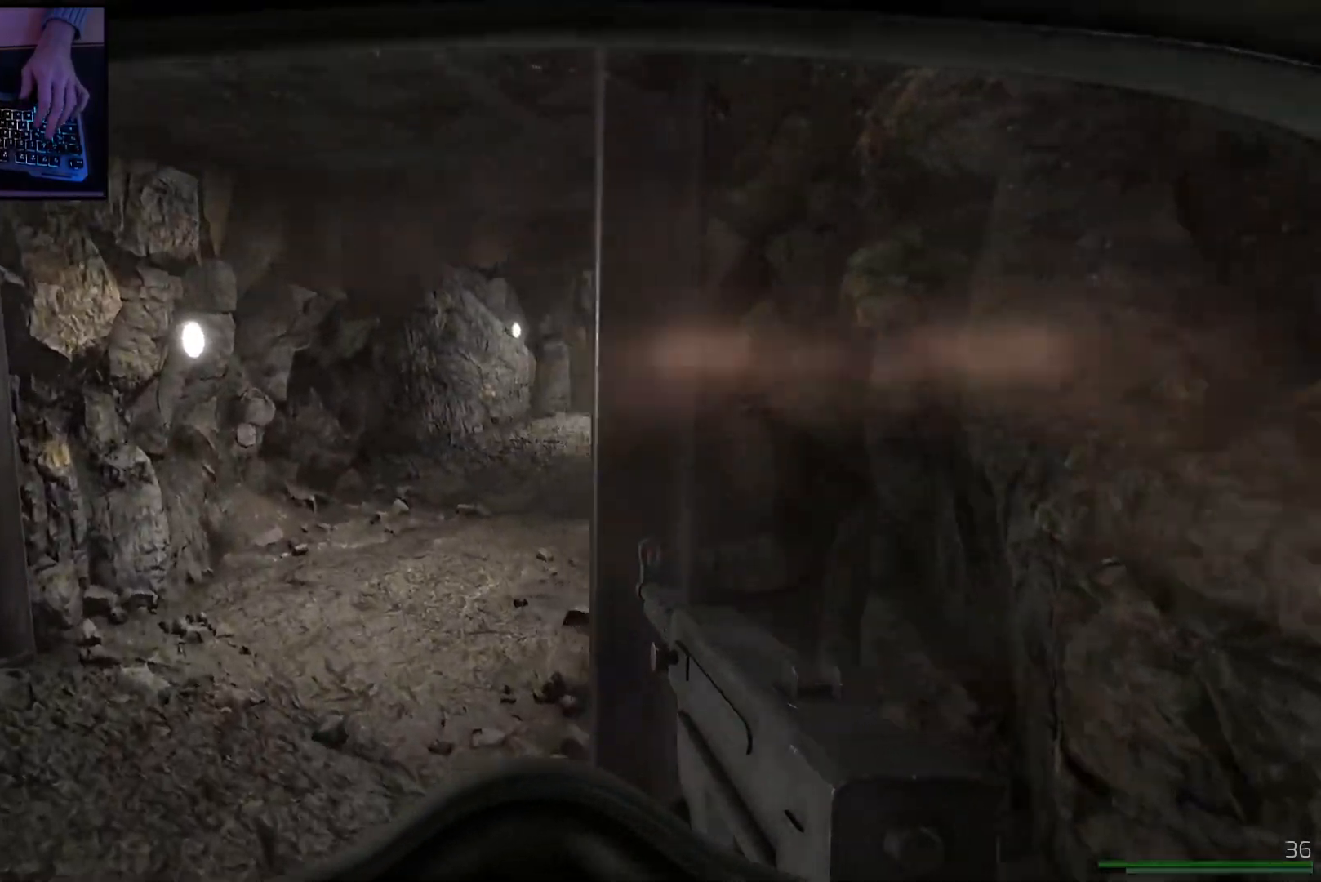
{"keys": ["a", "w"], "mouse": [], "events": []}
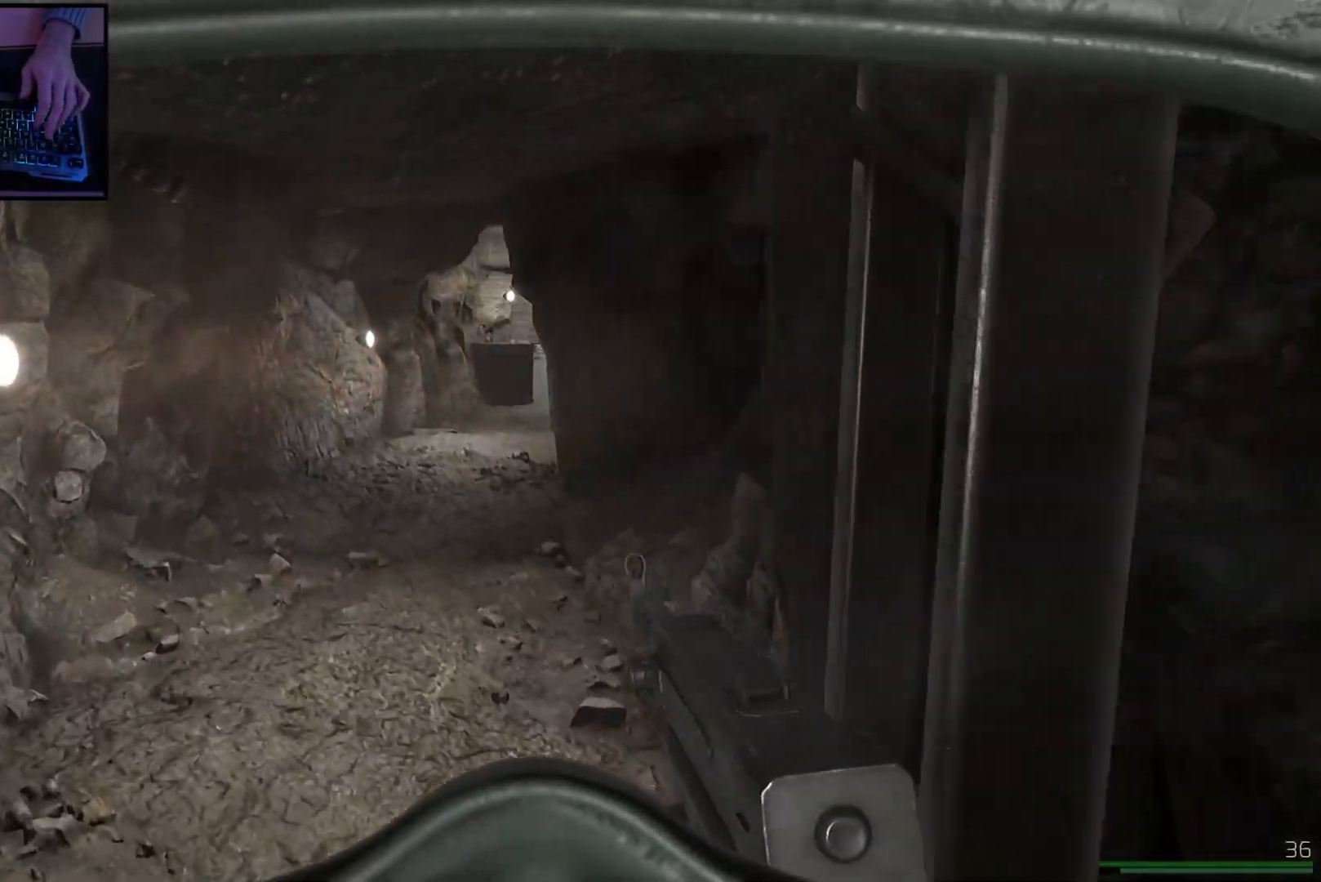
{"keys": ["w"], "mouse": [], "events": [[116, "a", "up"]]}
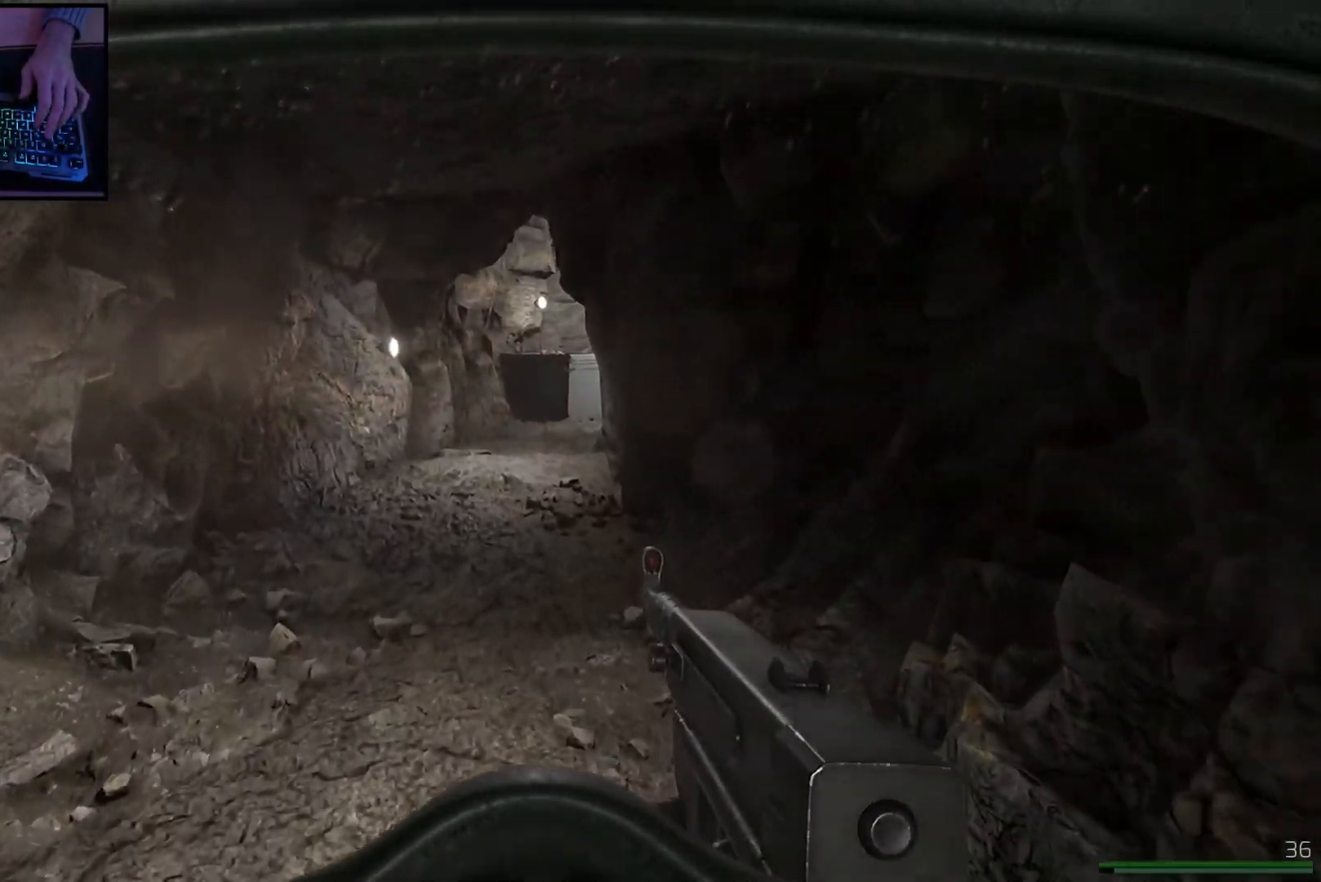
{"keys": ["shift", "w"], "mouse": [], "events": [[284, "shift", "down"]]}
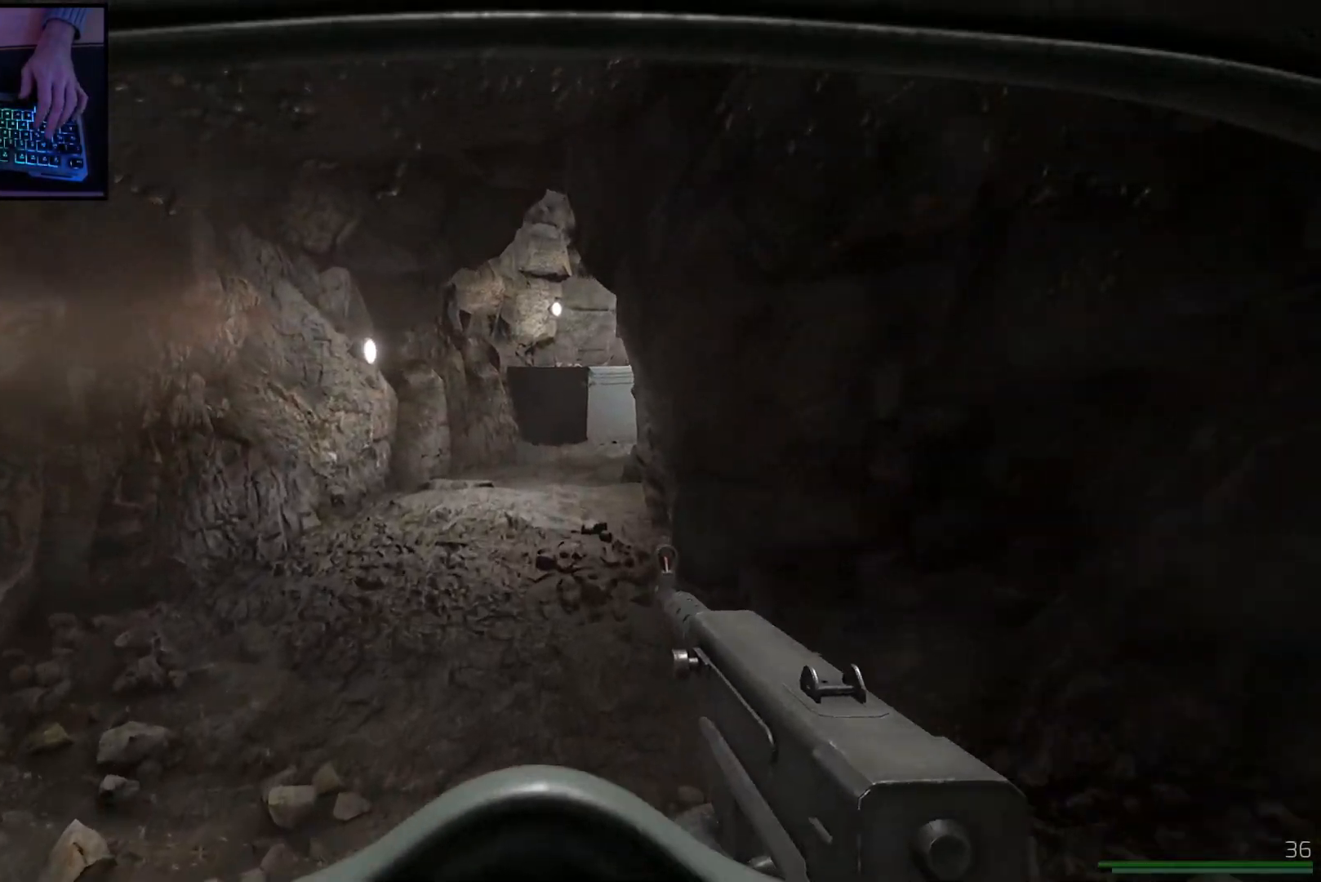
{"keys": ["shift", "w"], "mouse": [], "events": [[150, "a", "down"], [300, "a", "up"]]}
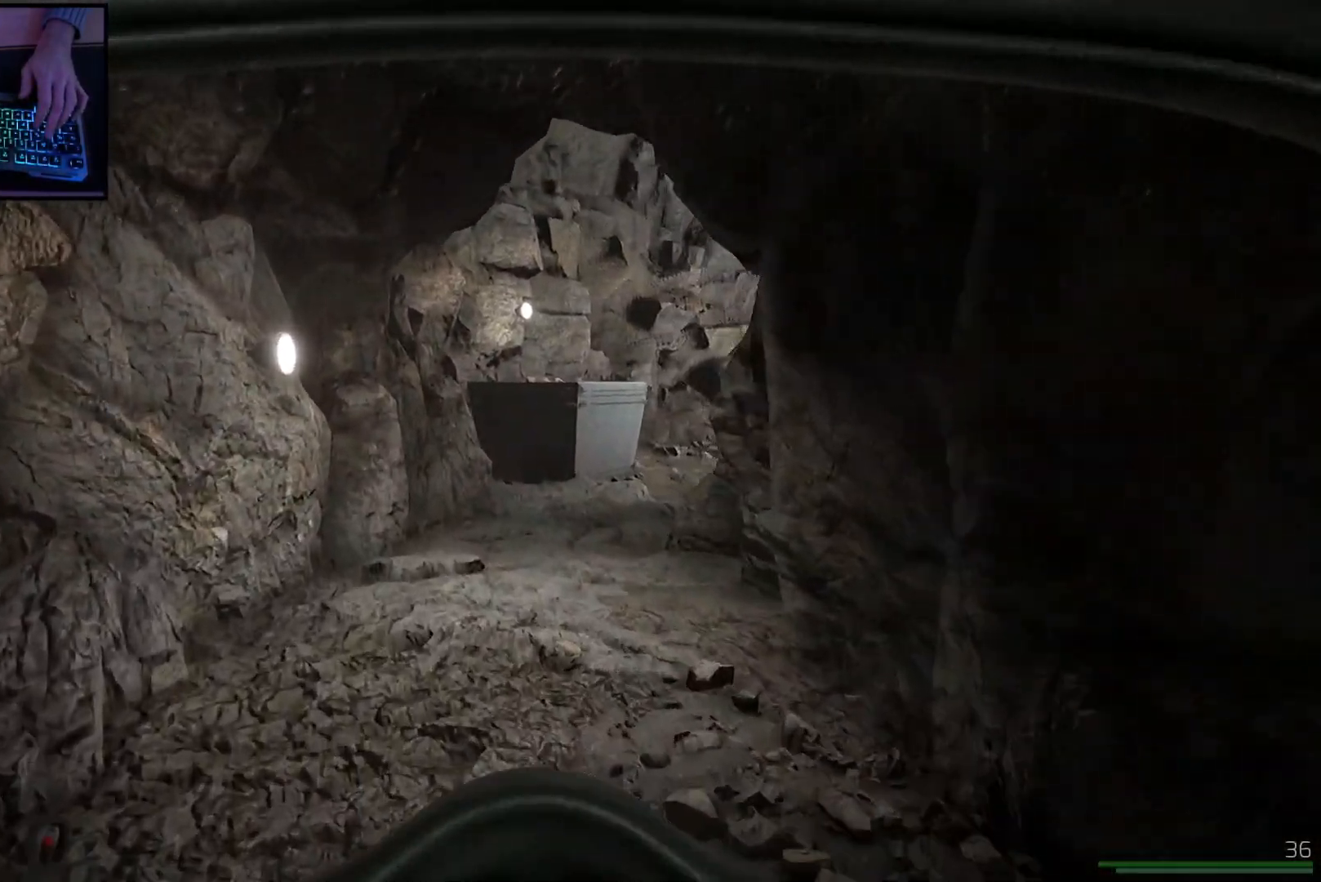
{"keys": ["a", "shift", "w"], "mouse": [], "events": [[450, "a", "down"]]}
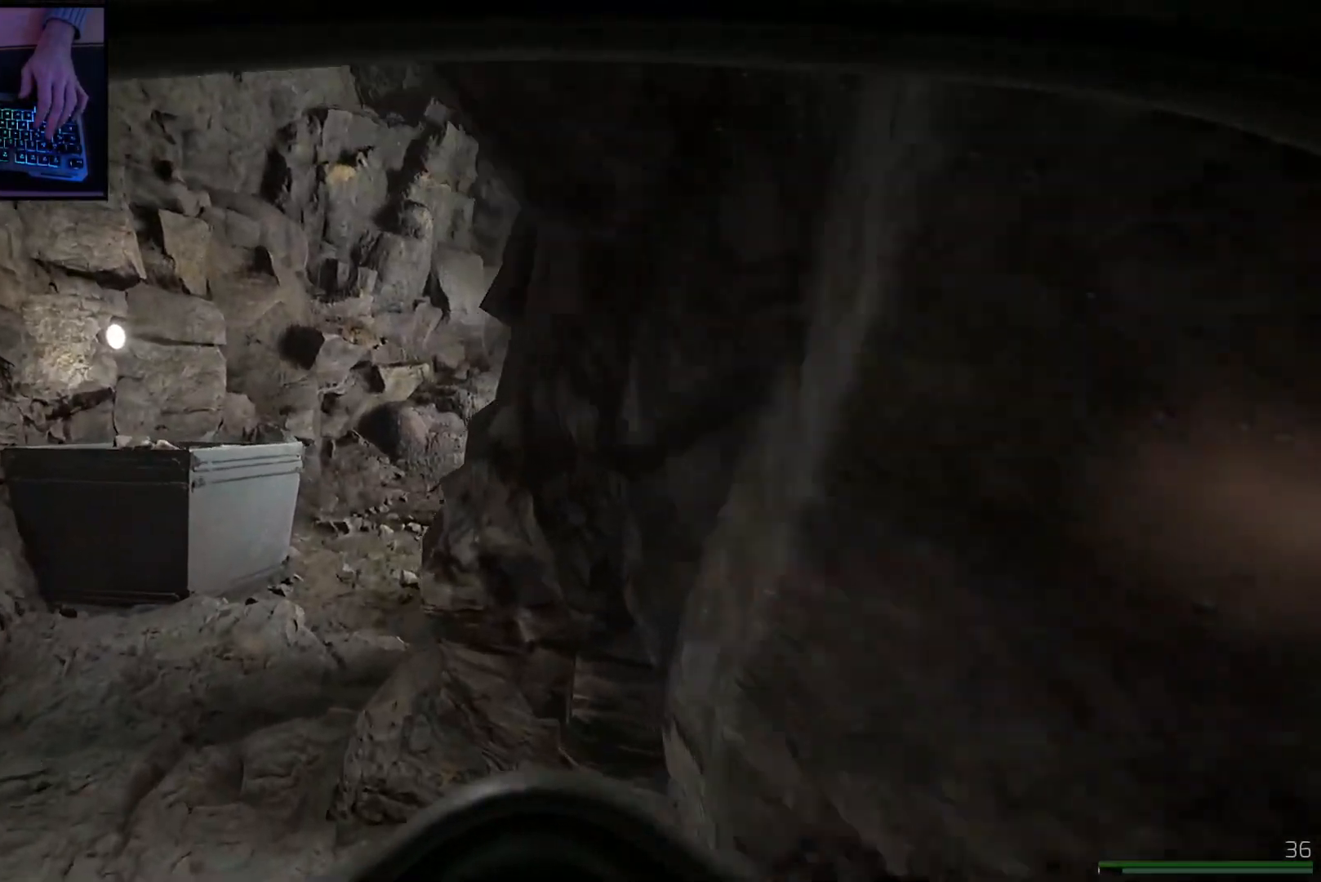
{"keys": ["a", "w"], "mouse": [], "events": [[417, "shift", "up"]]}
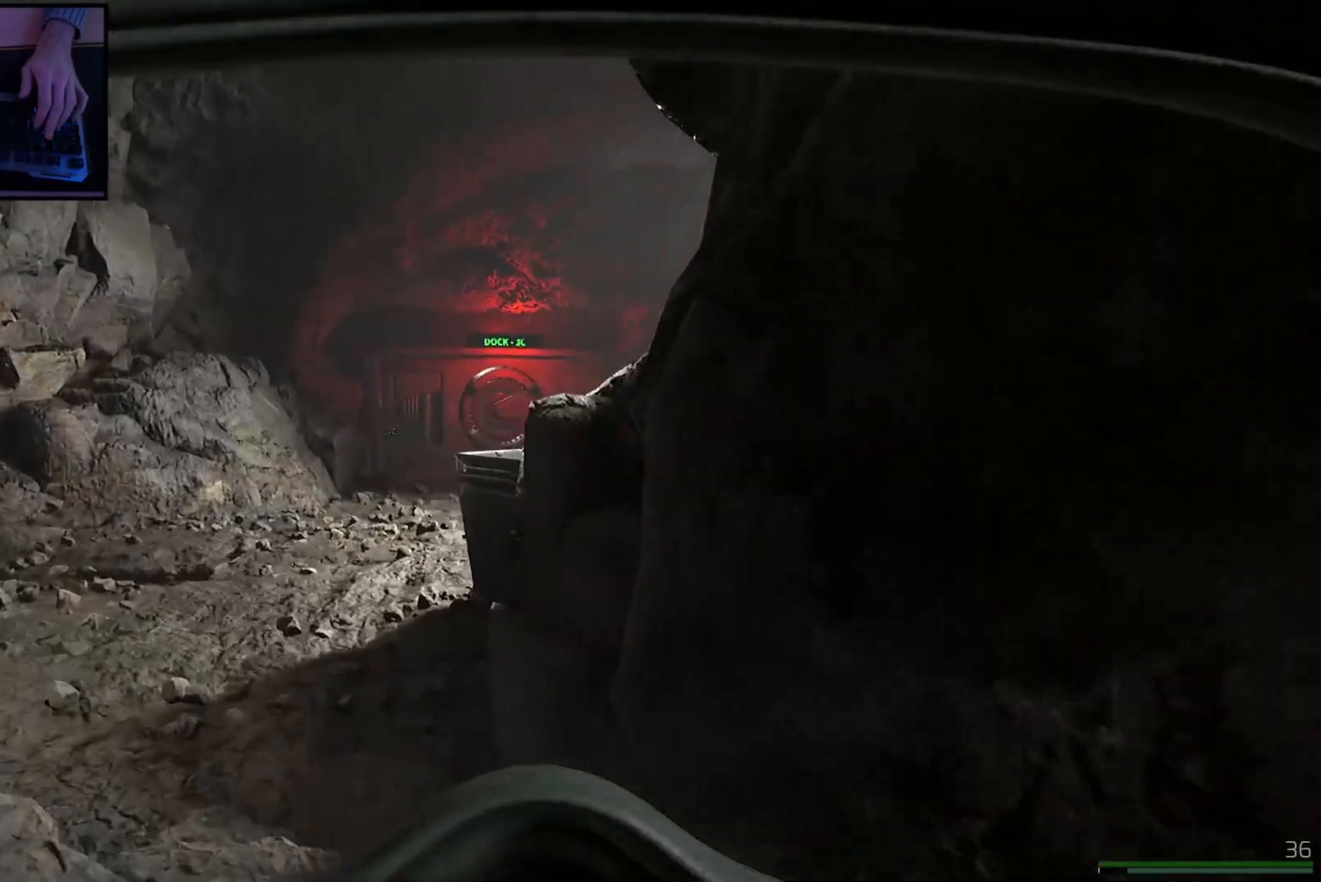
{"keys": ["a", "w"], "mouse": [], "events": [[17, "mouse_right", "down"], [501, "mouse_right", "up"]]}
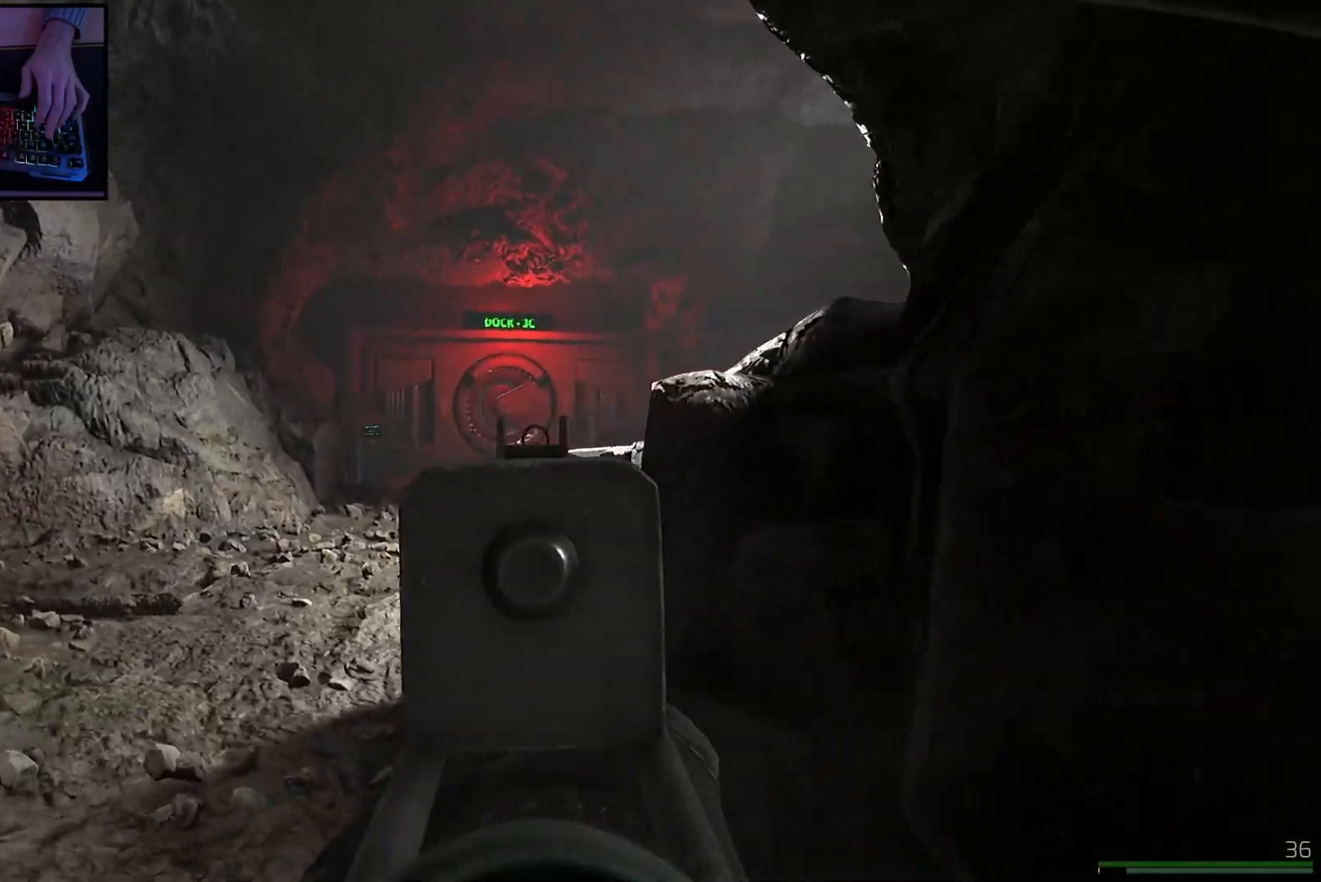
{"keys": ["a", "shift", "w"], "mouse": [], "events": [[66, "shift", "down"], [233, "a", "up"], [383, "shift", "up"], [400, "shift", "down"], [433, "a", "down"]]}
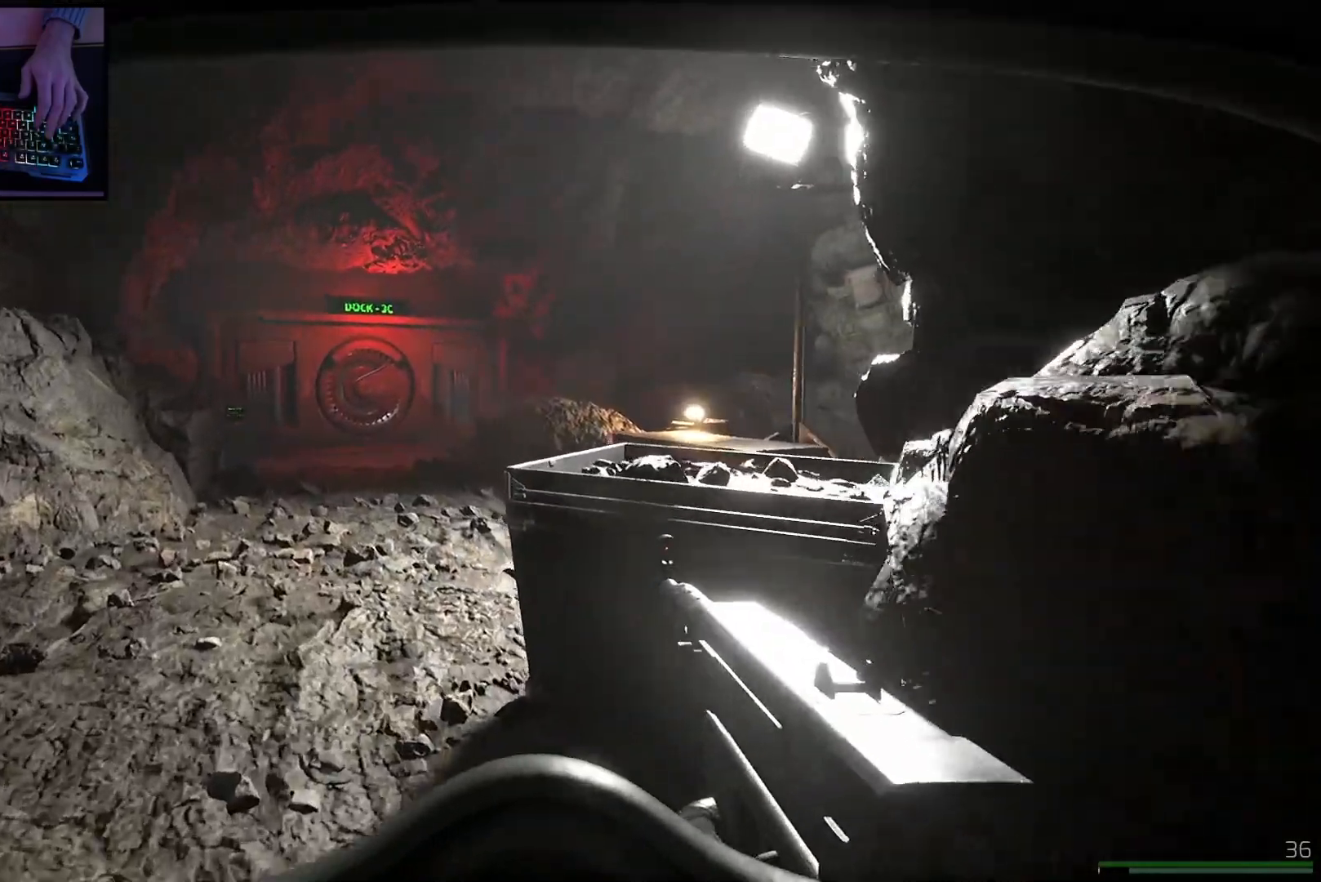
{"keys": ["a", "shift", "w"], "mouse": [], "events": []}
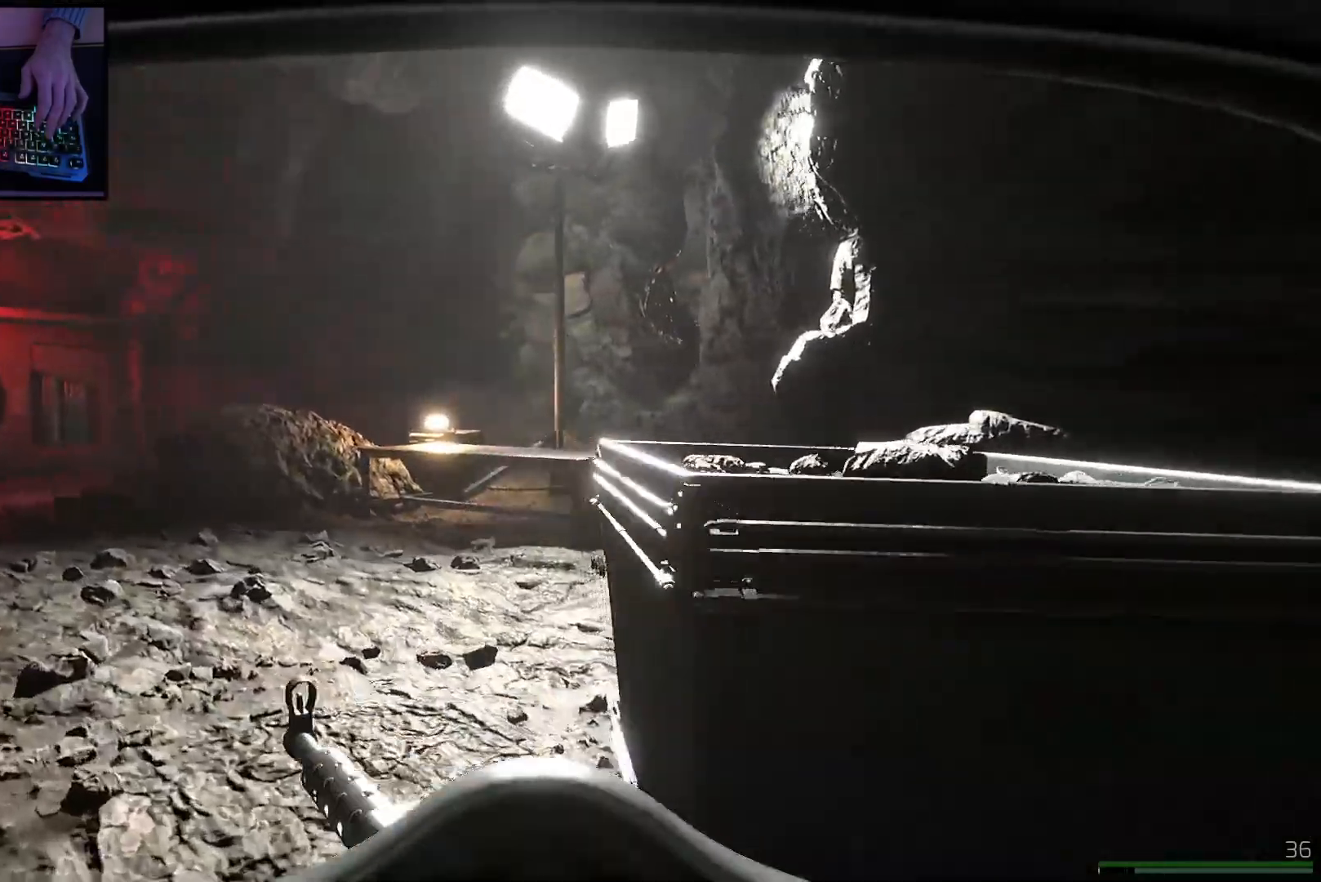
{"keys": ["a", "shift", "w"], "mouse": [], "events": []}
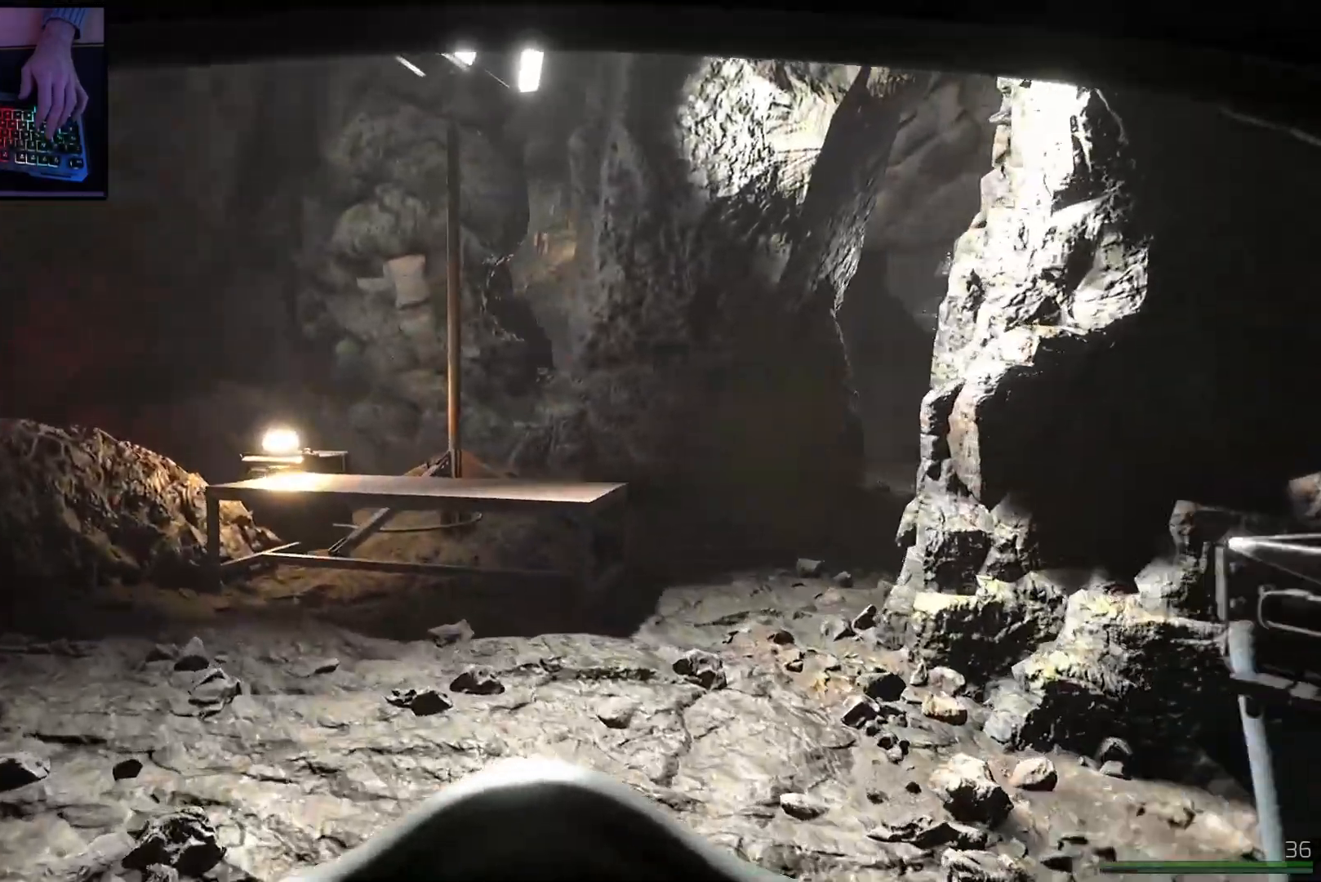
{"keys": ["a"], "mouse": [], "events": [[150, "shift", "up"], [167, "w", "up"]]}
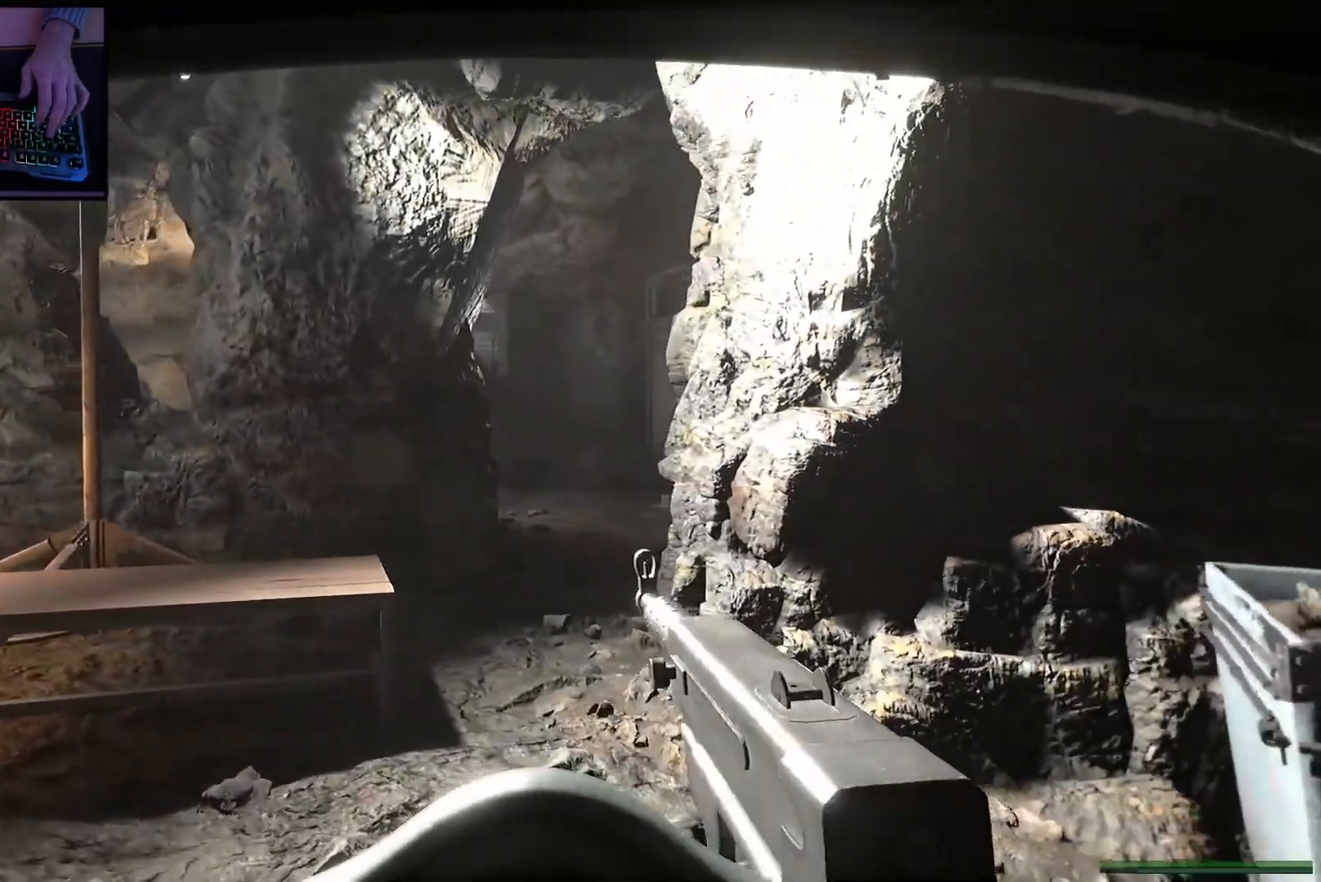
{"keys": ["a"], "mouse": [], "events": []}
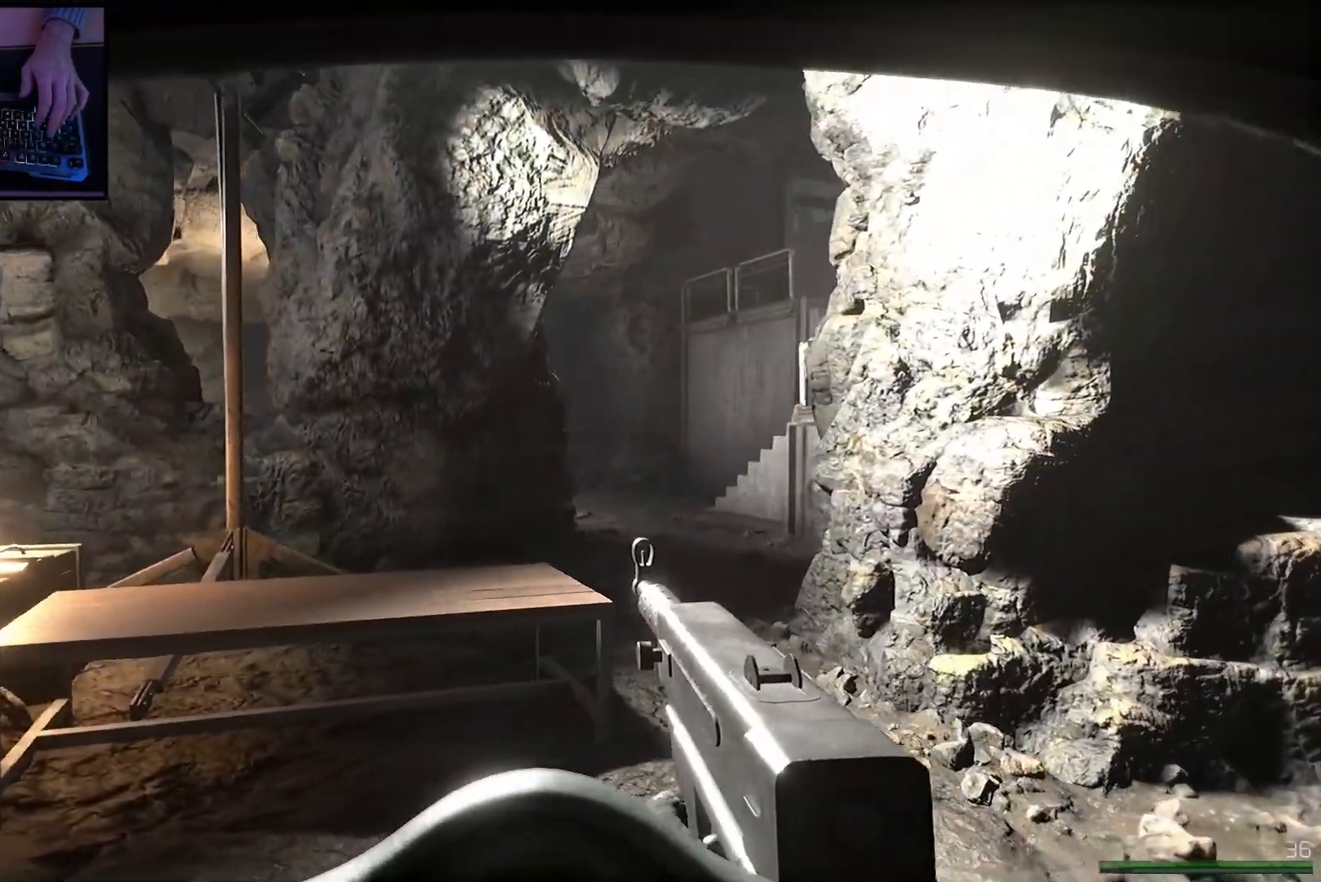
{"keys": ["a"], "mouse": []}
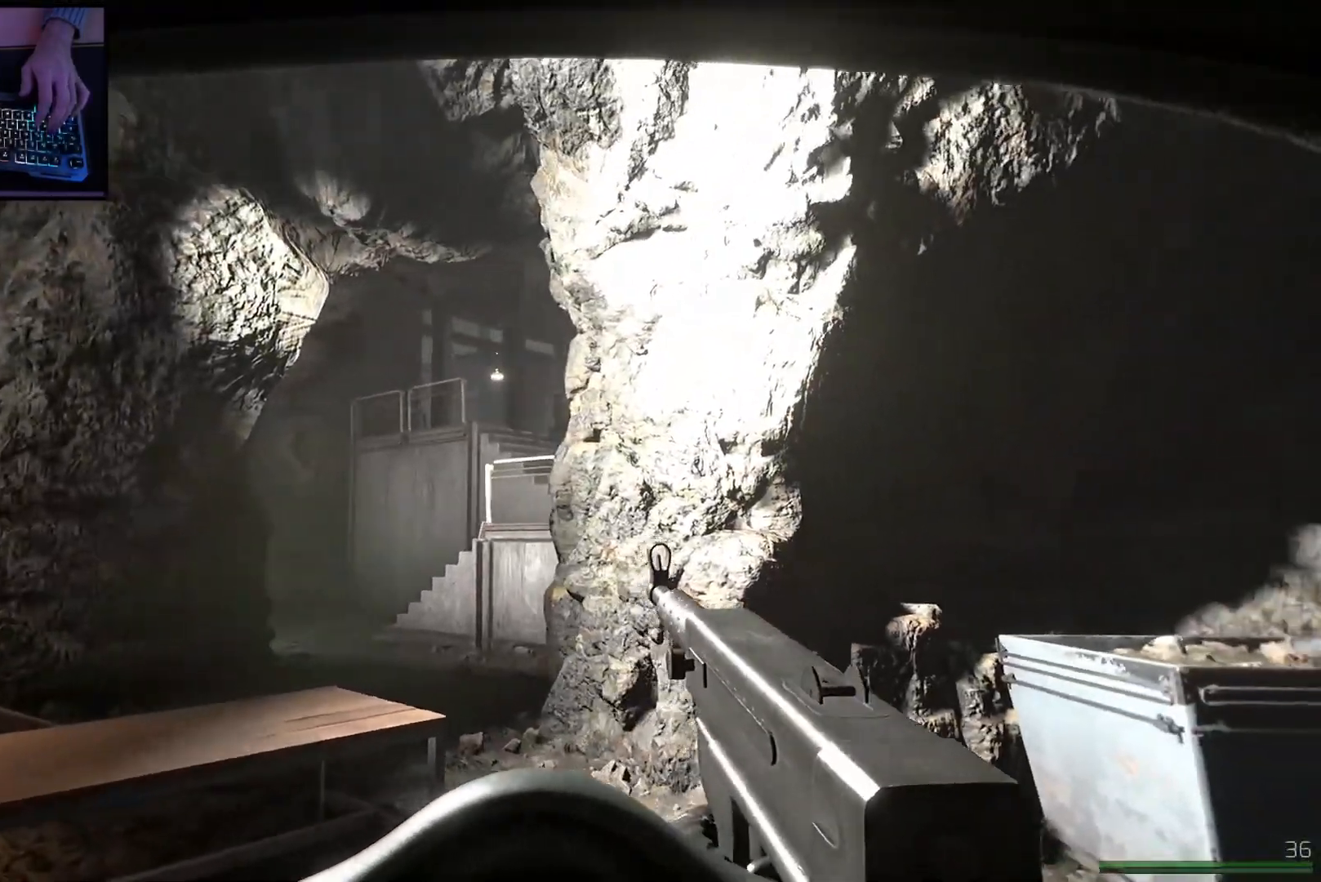
{"keys": ["a", "s"], "mouse": [], "events": [[183, "s", "down"]]}
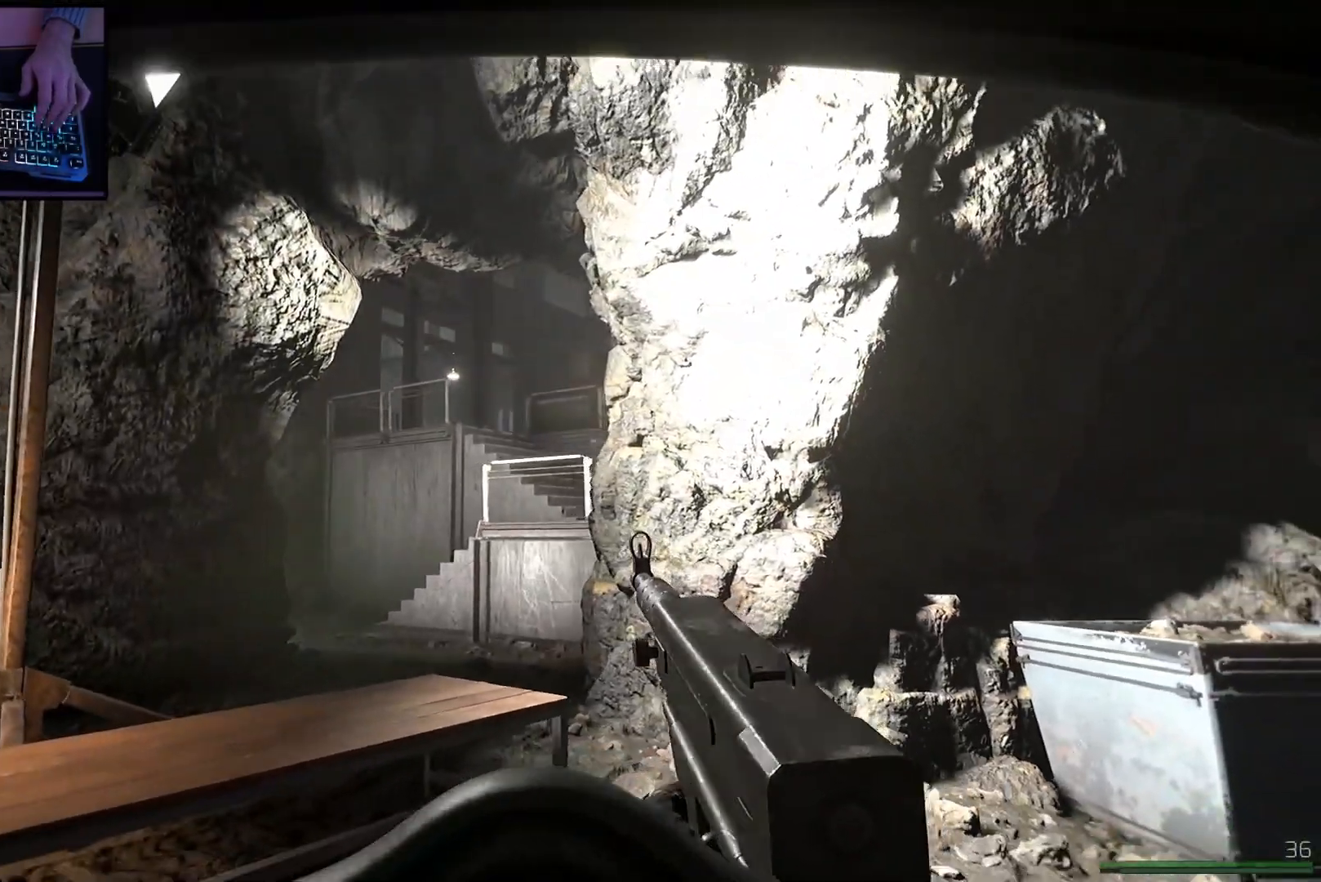
{"keys": ["a", "s"], "mouse": [], "events": []}
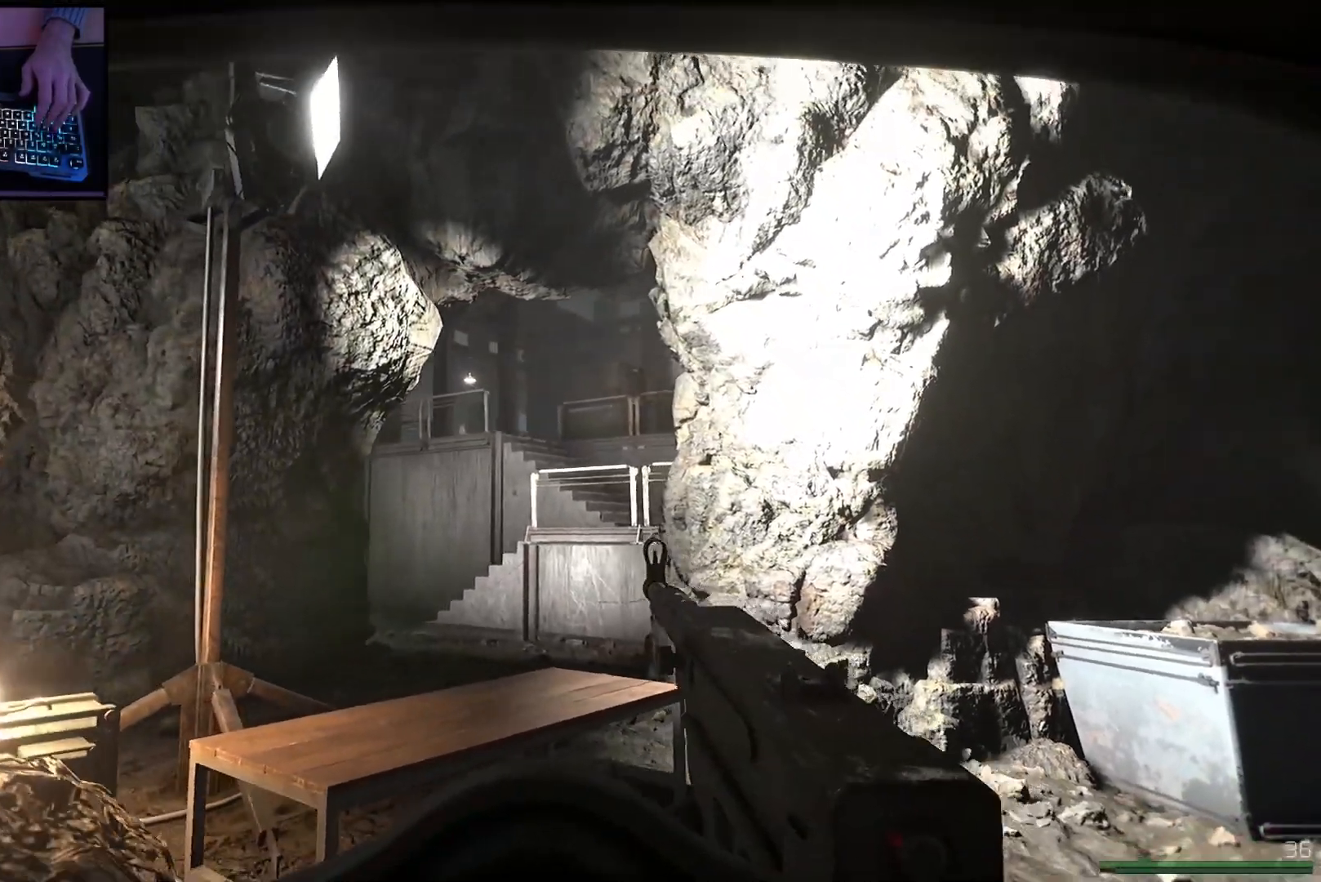
{"keys": ["a", "shift", "w"], "mouse": [], "events": [[33, "s", "up"], [200, "w", "down"], [367, "shift", "down"]]}
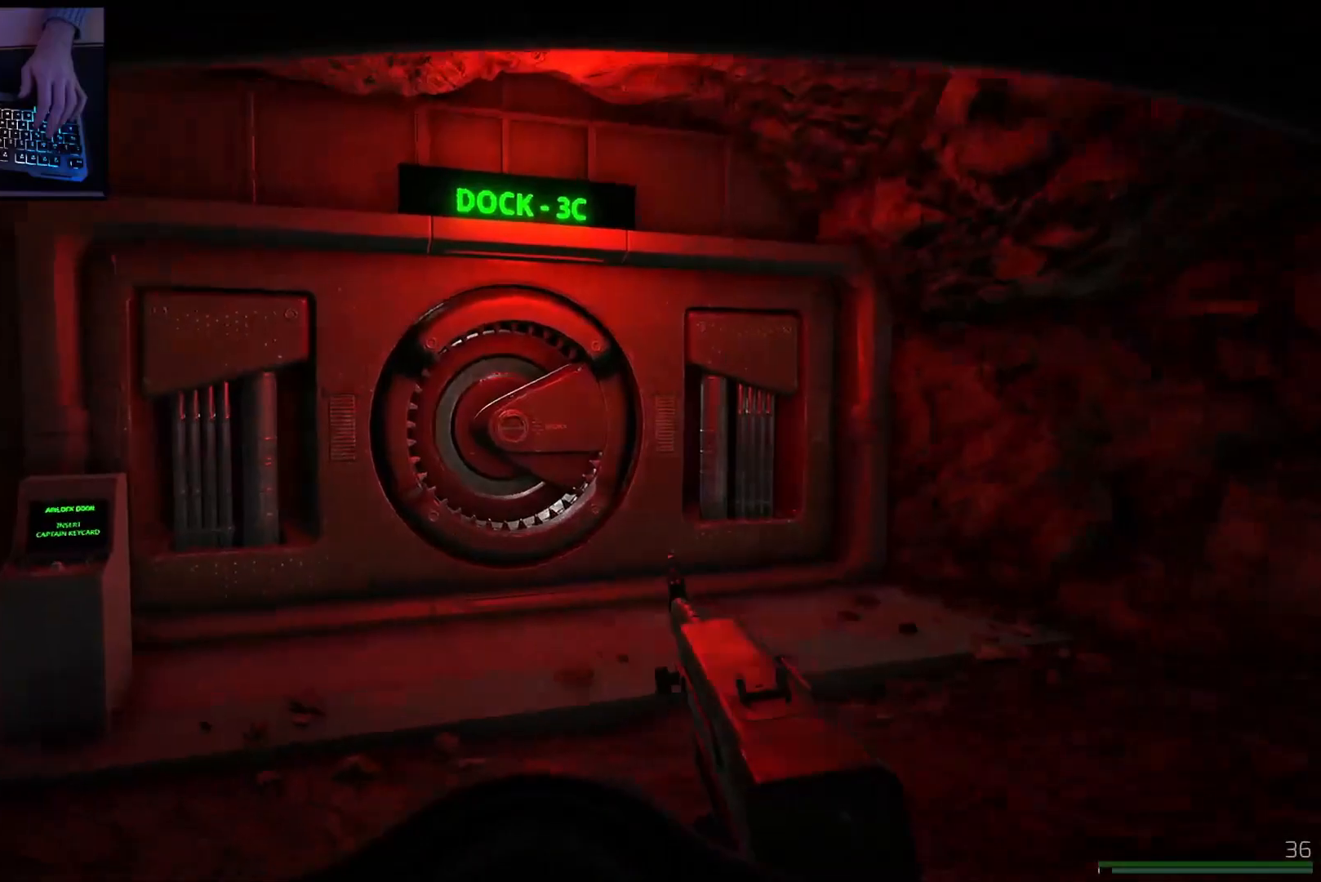
{"keys": ["shift", "w"], "mouse": [], "events": [[184, "a", "up"]]}
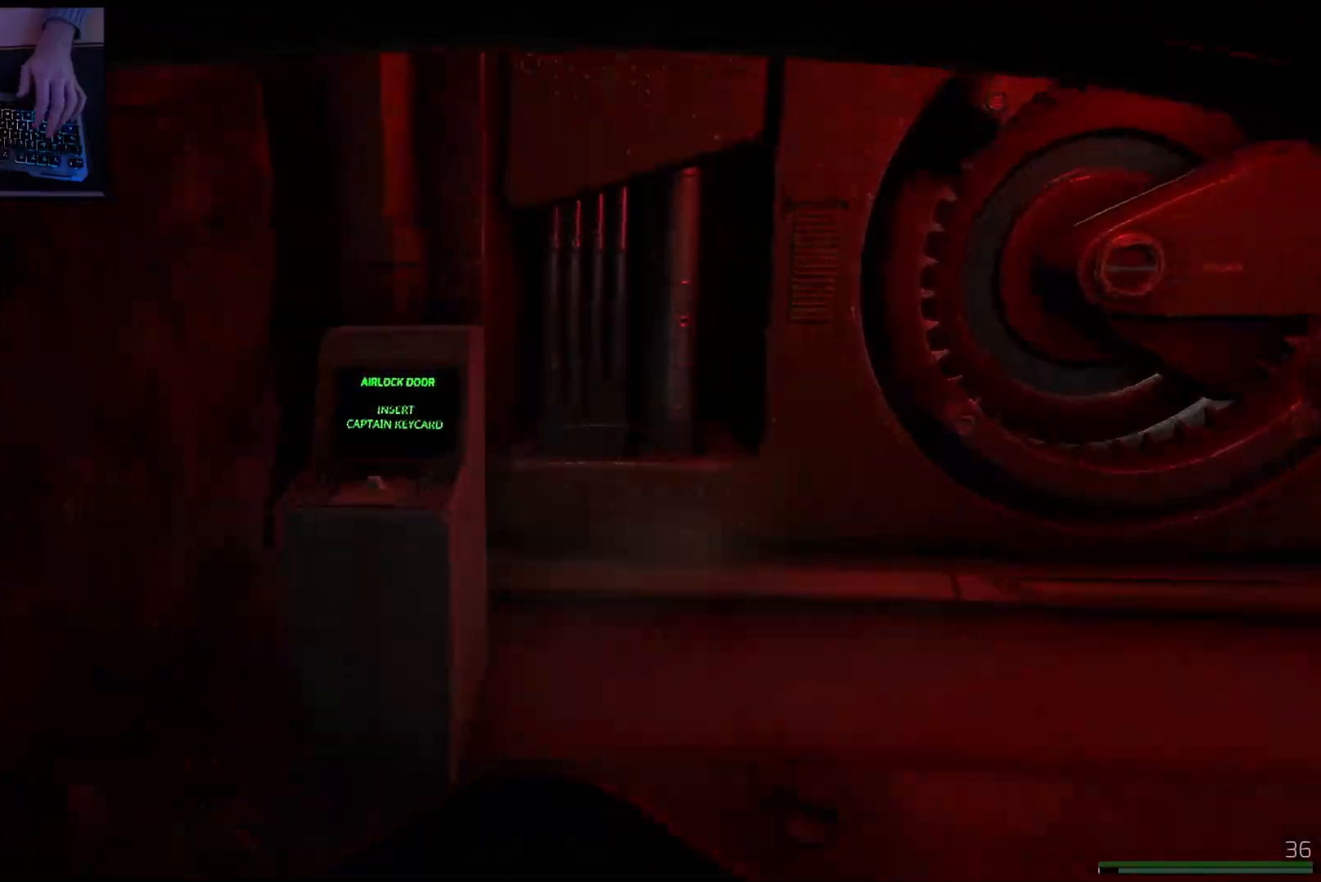
{"keys": [], "mouse": [], "events": [[66, "shift", "up"], [150, "w", "up"]]}
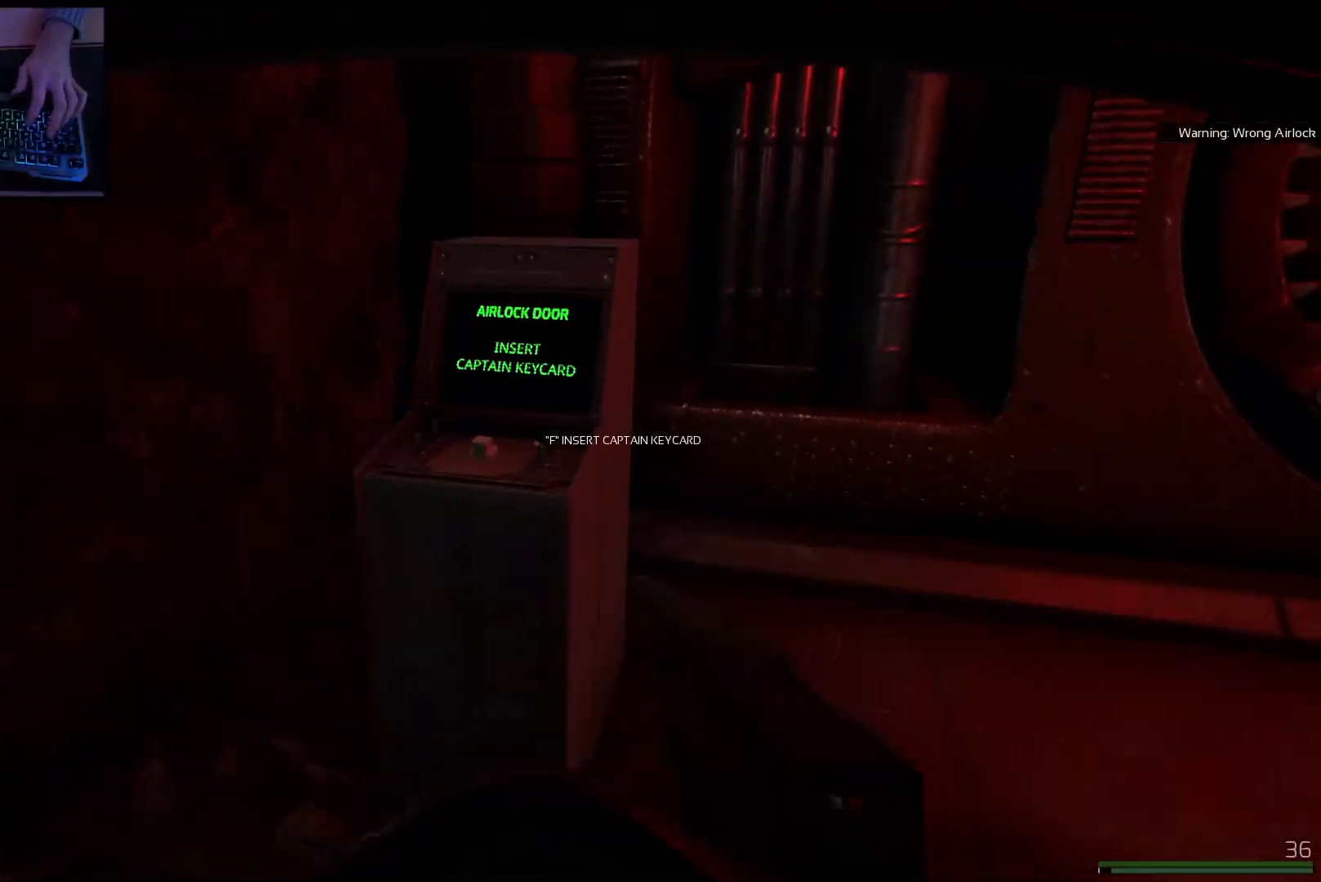
{"keys": ["d", "w"], "mouse": [], "events": [[83, "w", "down"], [200, "d", "down"]]}
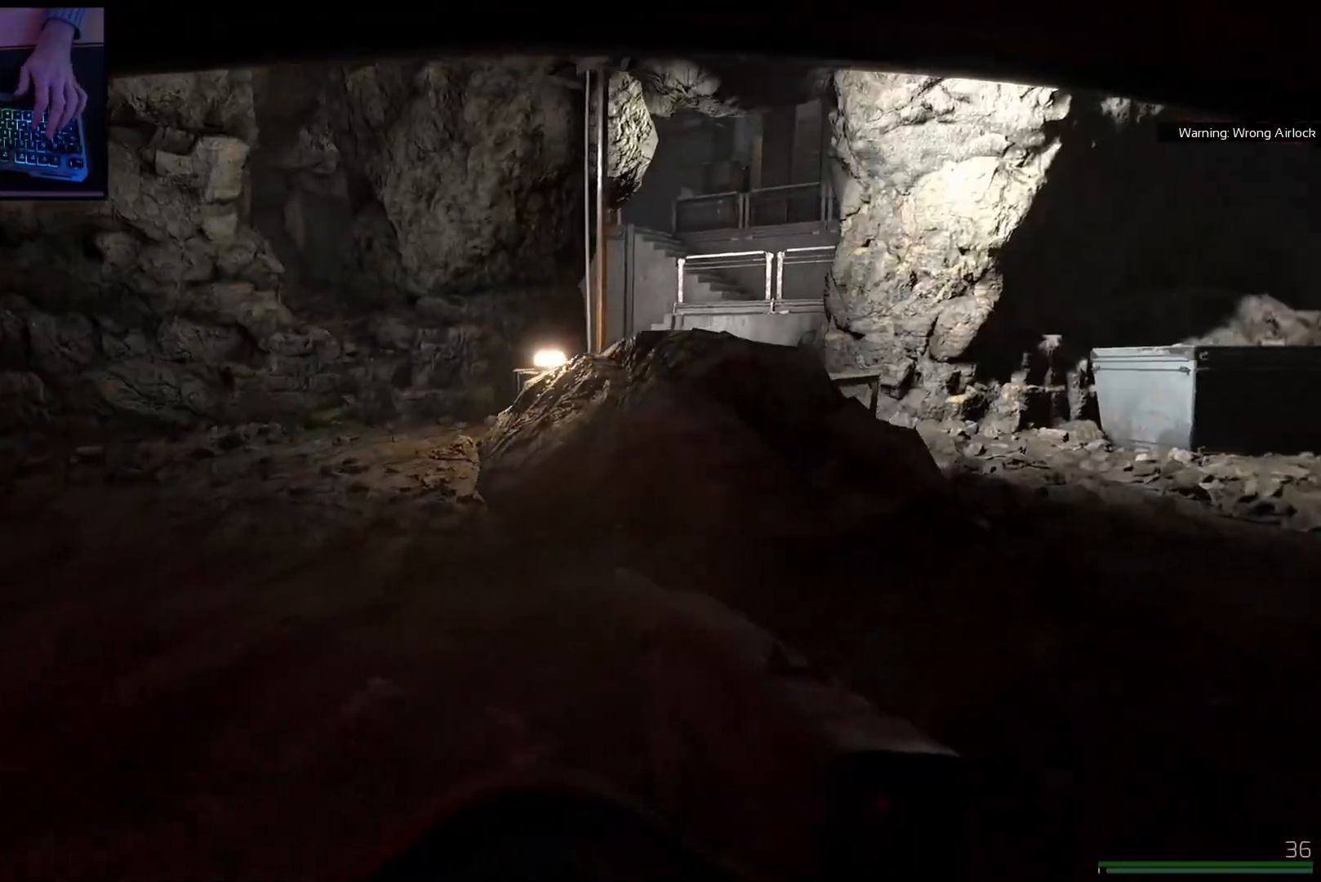
{"keys": ["a", "shift", "w"], "mouse": [], "events": [[16, "shift", "down"], [166, "d", "up"], [266, "a", "down"]]}
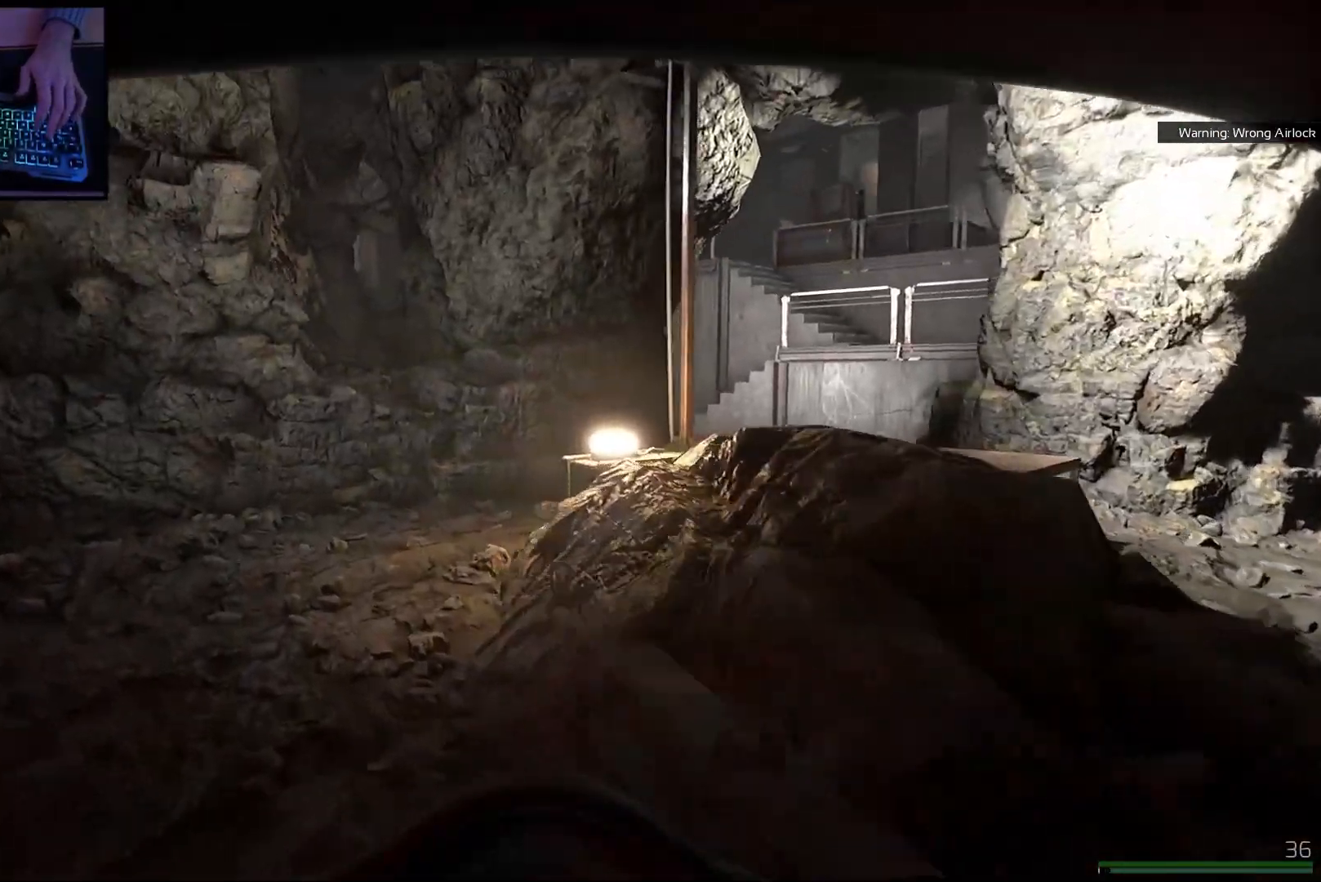
{"keys": ["a", "shift", "w"], "mouse": [], "events": []}
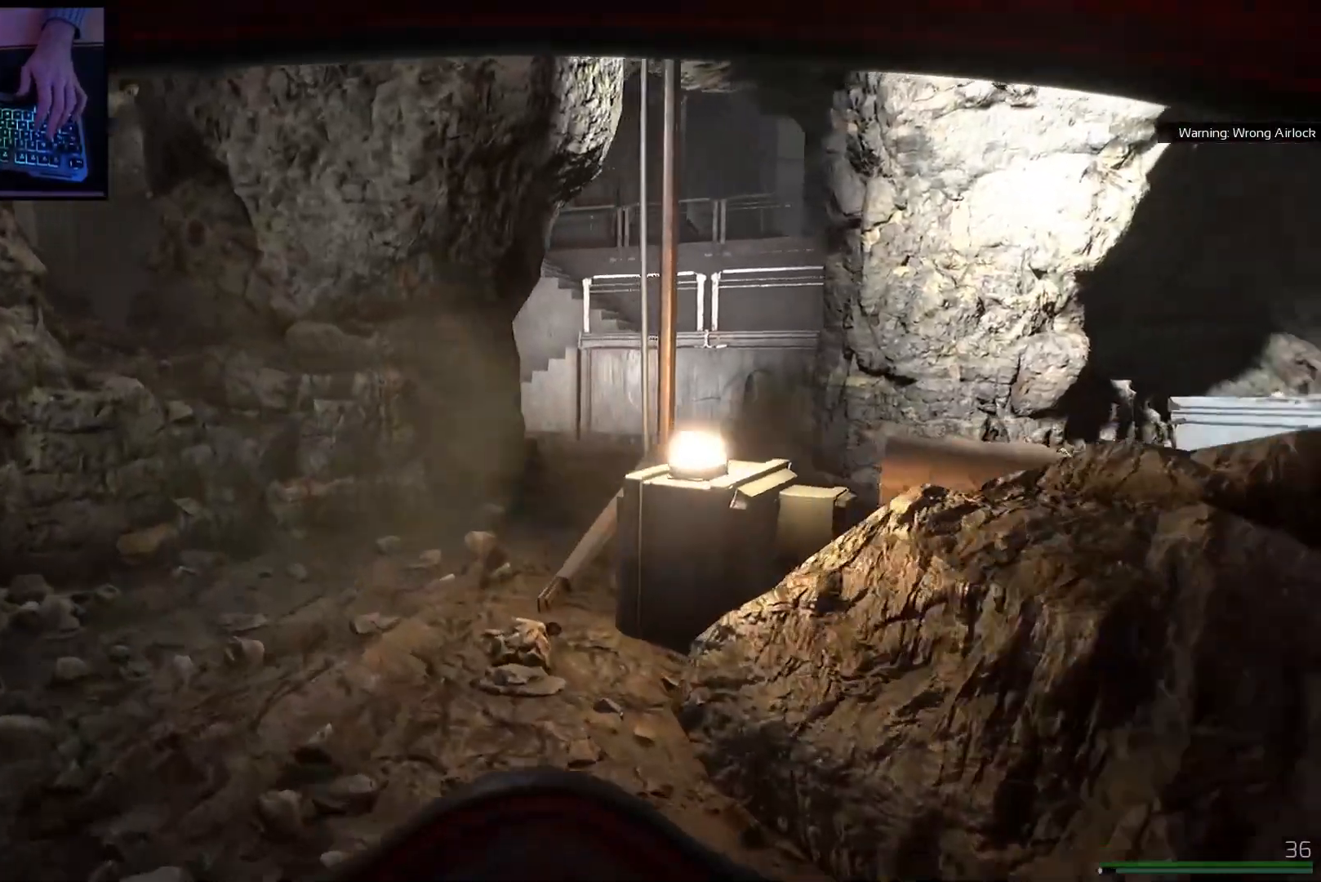
{"keys": ["shift", "w"], "mouse": [], "events": [[450, "a", "up"]]}
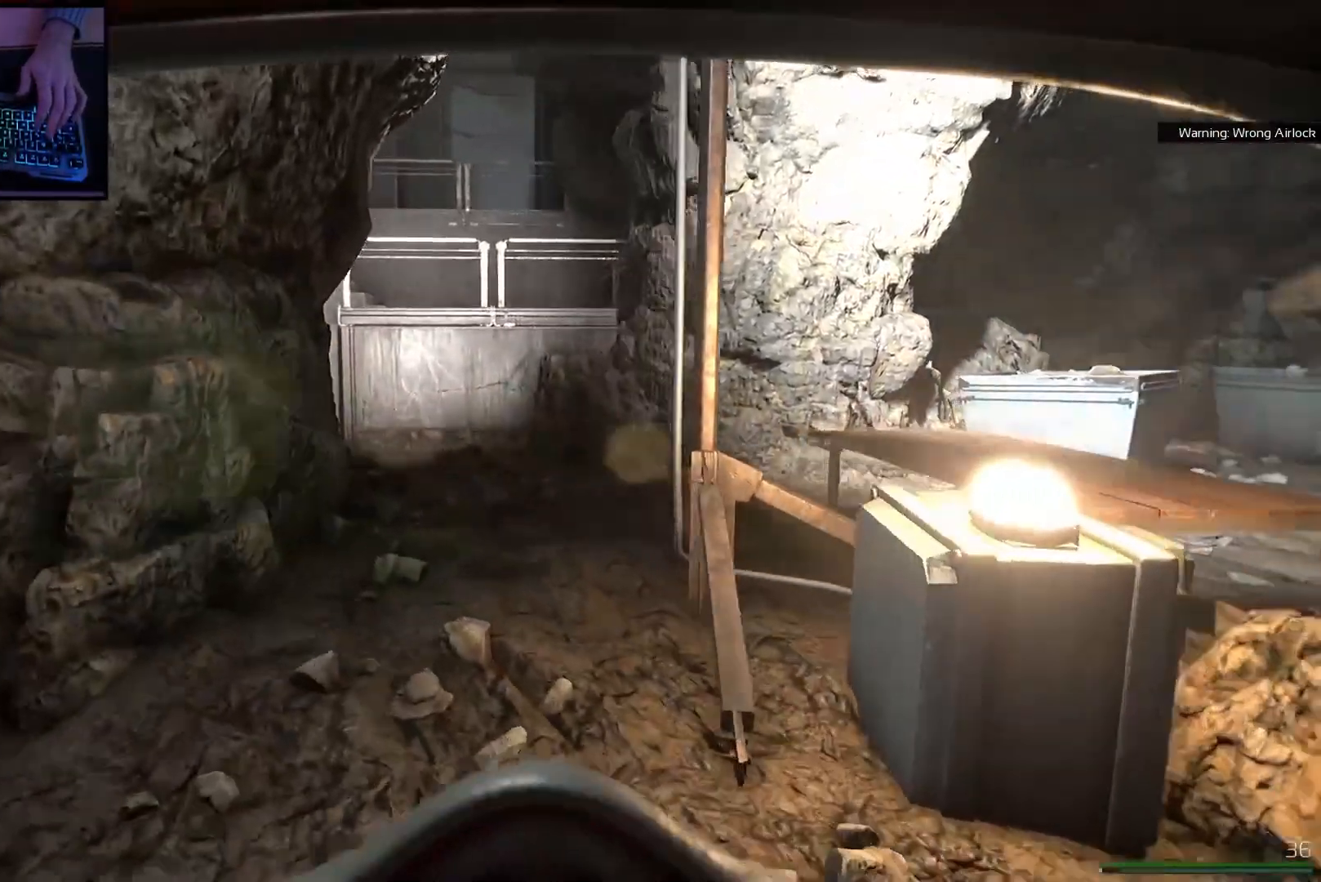
{"keys": ["shift", "w"], "mouse": [], "events": []}
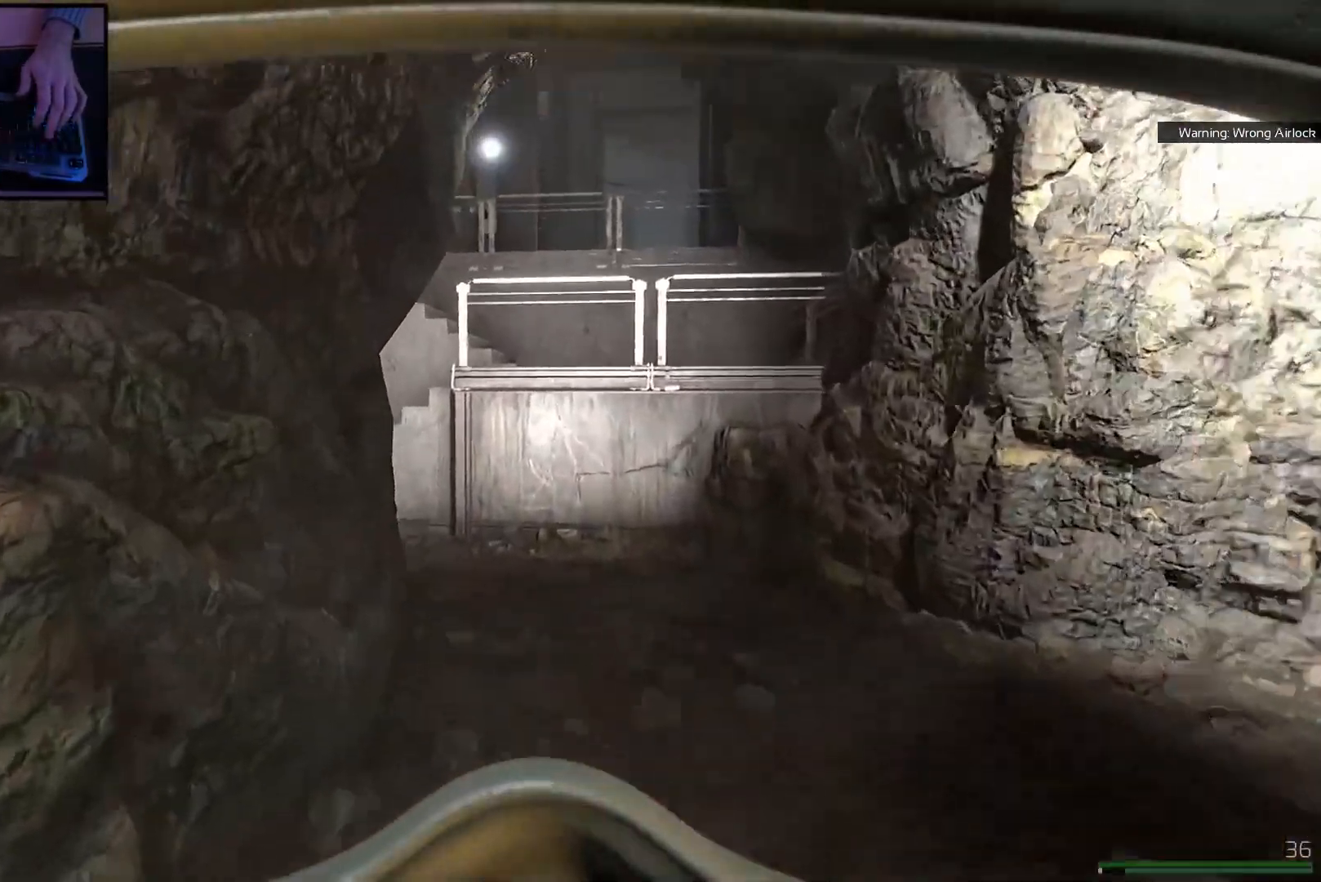
{"keys": ["d", "shift", "w"], "mouse": [], "events": [[200, "d", "down"]]}